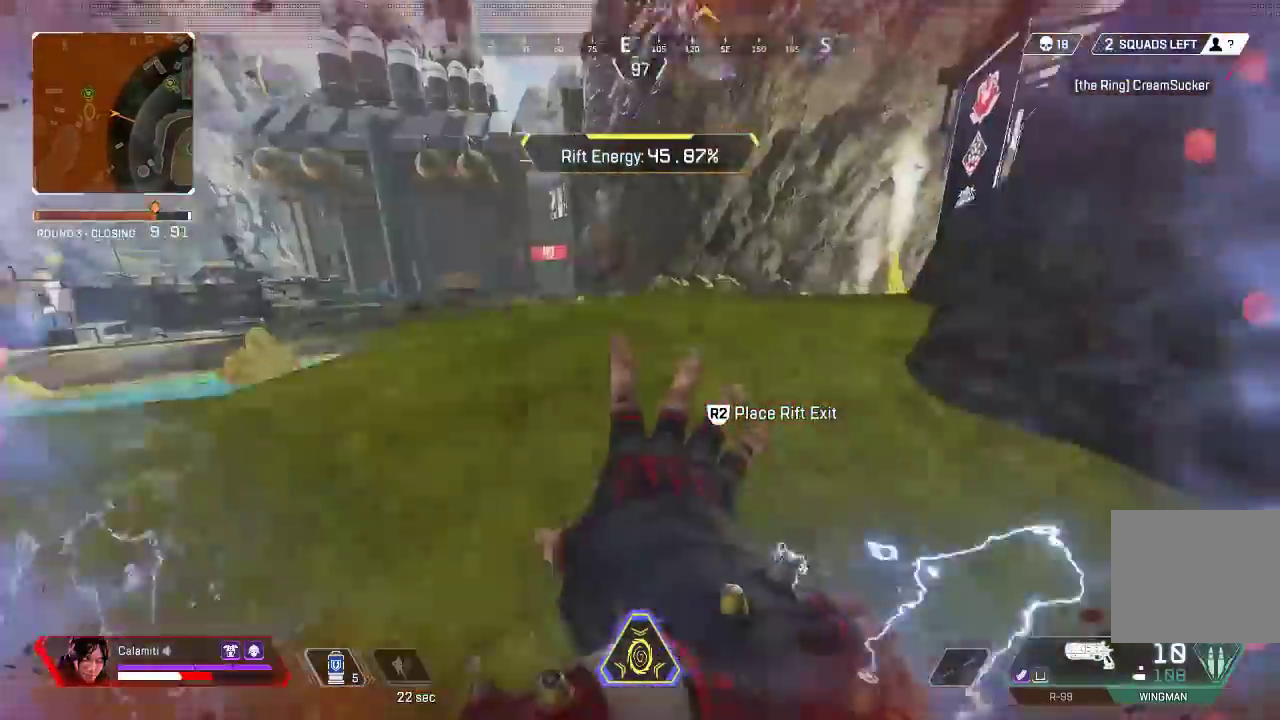
Gameplay with a controller (PlayStation layout); each line is a JSON object with the inputs held at the frame after it. "events" lists button and stick changes between this image and that frame as [ms after this image, input, new state], when the widget could be followed in between. Not read: R3.
{"buttons": [], "left_stick": "up", "right_stick": "center", "events": []}
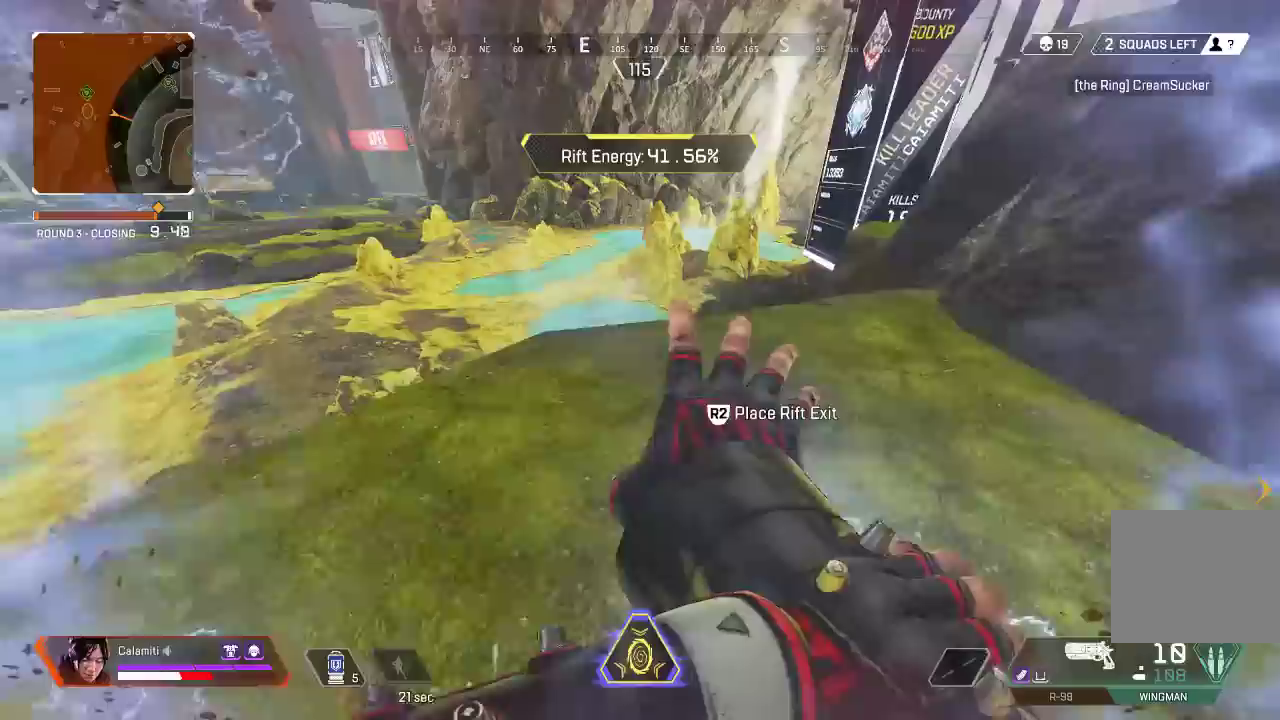
{"buttons": ["CIRCLE"], "left_stick": "up", "right_stick": "center", "events": [[217, "CIRCLE", "down"]]}
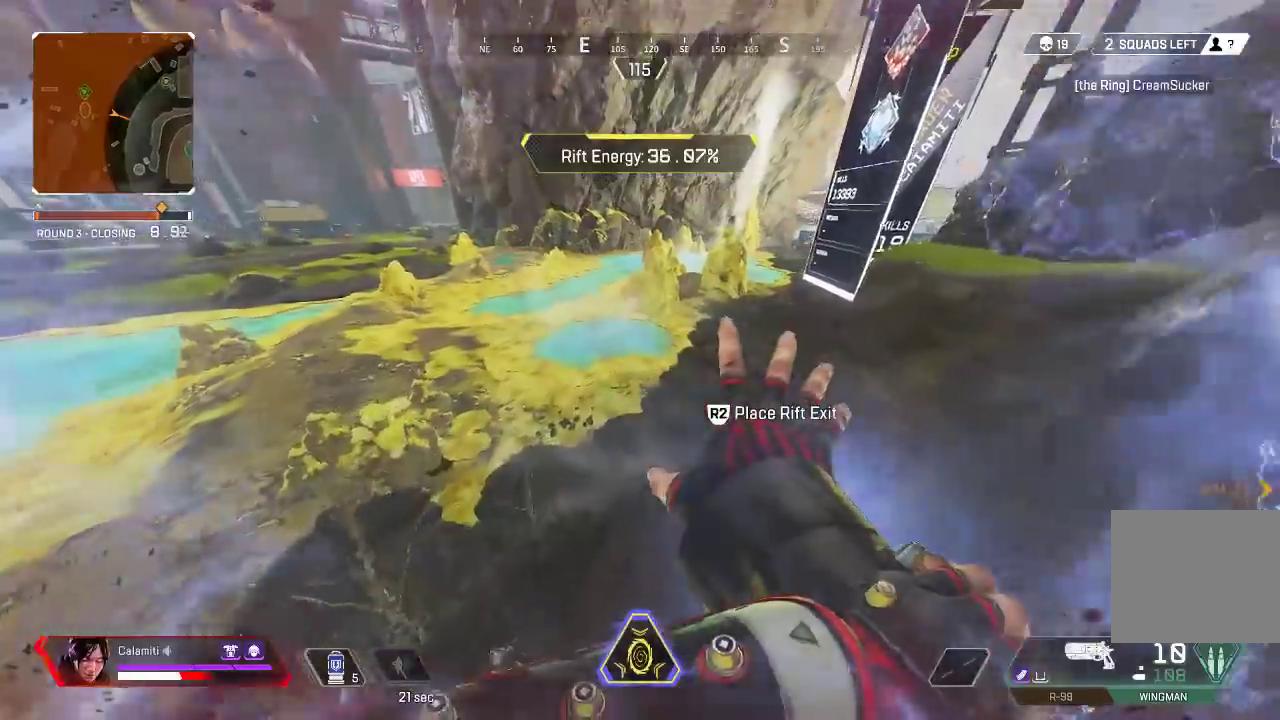
{"buttons": [], "left_stick": "right", "right_stick": "left", "events": [[133, "right_stick", "left"], [167, "CIRCLE", "up"], [200, "left_stick", "right"], [267, "right_stick", "center"], [500, "right_stick", "left"]]}
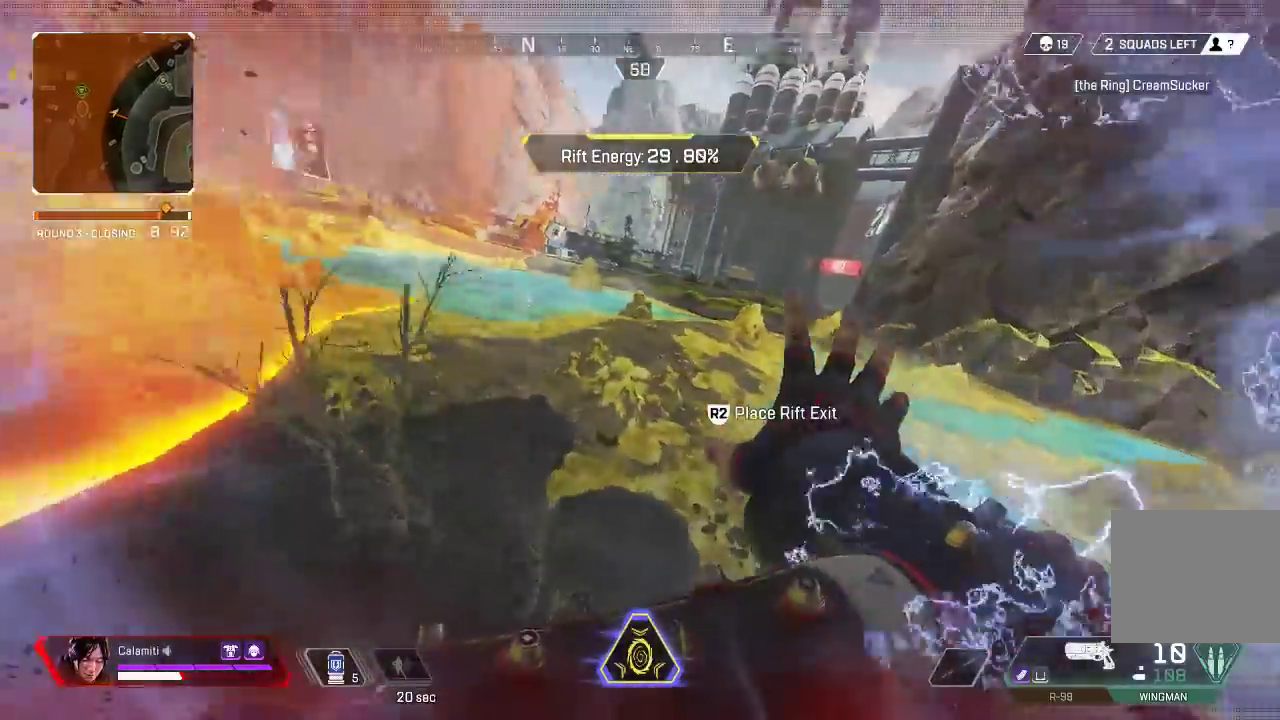
{"buttons": [], "left_stick": "up-right", "right_stick": "center", "events": [[67, "right_stick", "center"], [117, "right_stick", "right"], [250, "left_stick", "up-right"], [300, "right_stick", "center"]]}
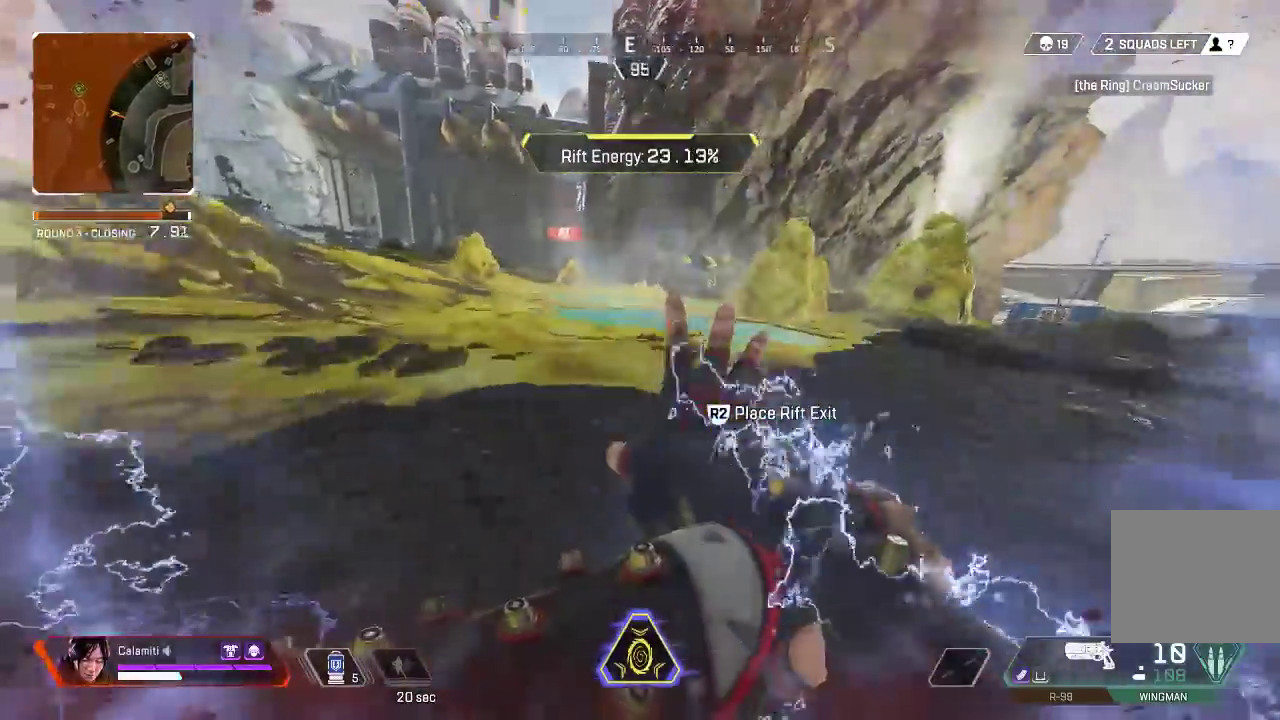
{"buttons": ["L3"], "left_stick": "up-right", "right_stick": "center", "events": [[133, "CROSS", "down"], [267, "CROSS", "up"], [300, "CIRCLE", "down"], [383, "CIRCLE", "up"], [500, "L3", "down"]]}
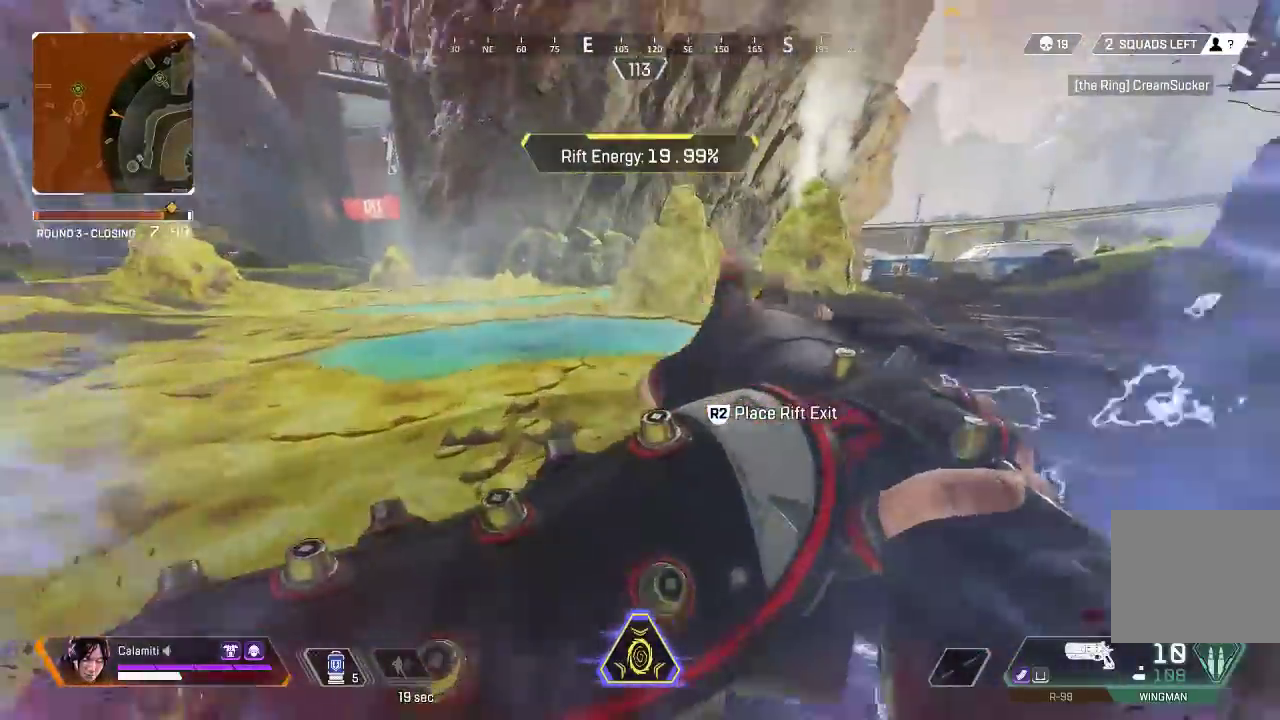
{"buttons": ["L3"], "left_stick": "up", "right_stick": "up-right", "events": [[100, "left_stick", "up"], [117, "L3", "up"], [233, "L3", "down"], [350, "L3", "up"], [433, "L3", "down"], [433, "right_stick", "up-right"]]}
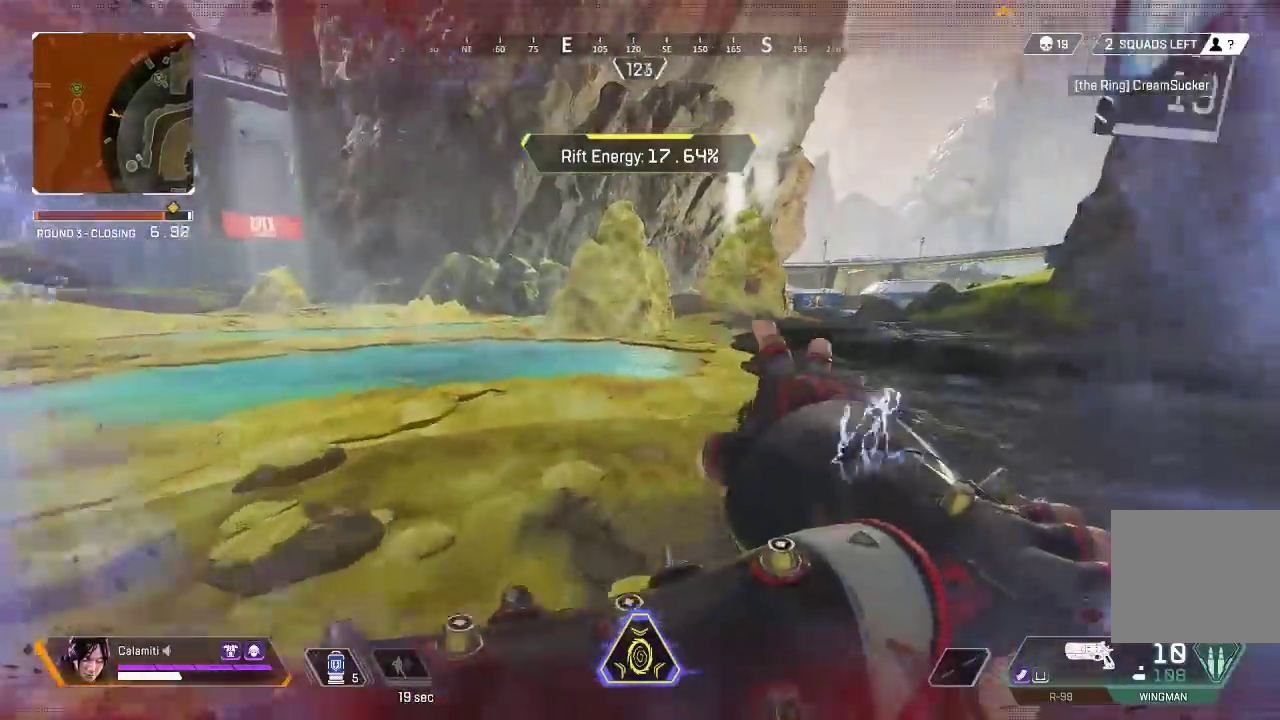
{"buttons": [], "left_stick": "up", "right_stick": "center", "events": [[17, "right_stick", "center"], [67, "L3", "up"]]}
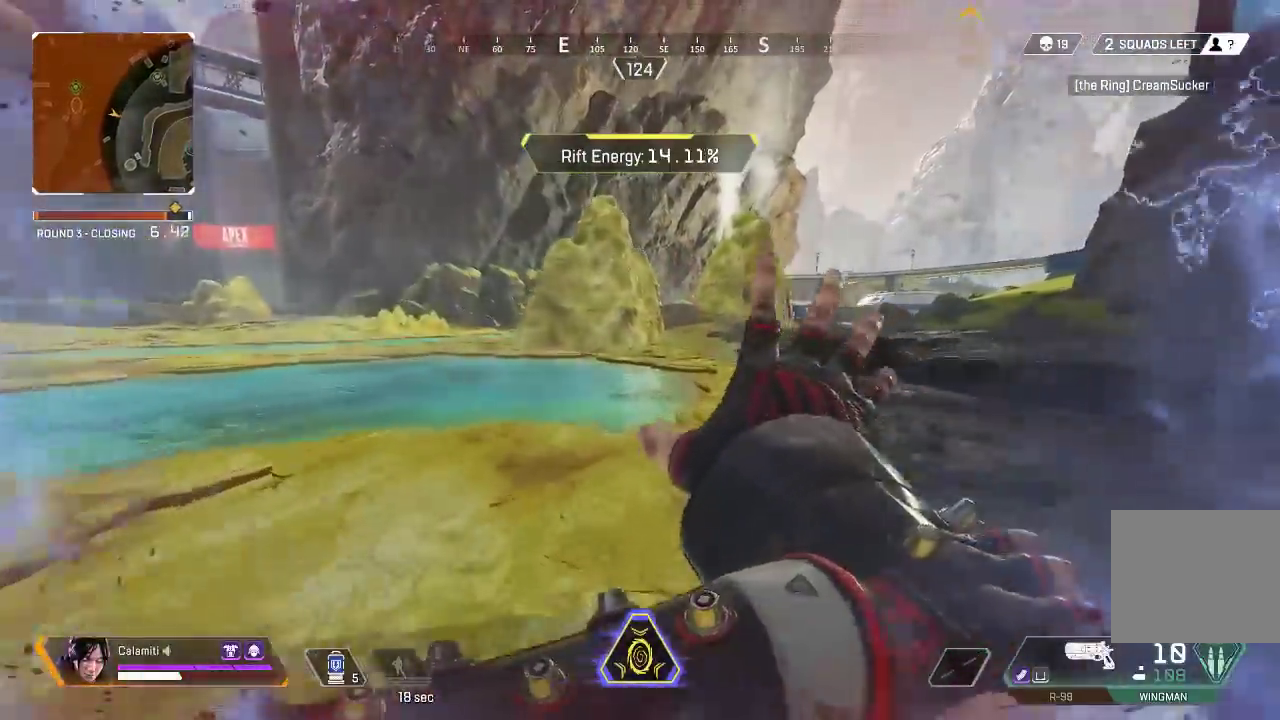
{"buttons": ["CIRCLE"], "left_stick": "up", "right_stick": "center", "events": [[500, "CIRCLE", "down"]]}
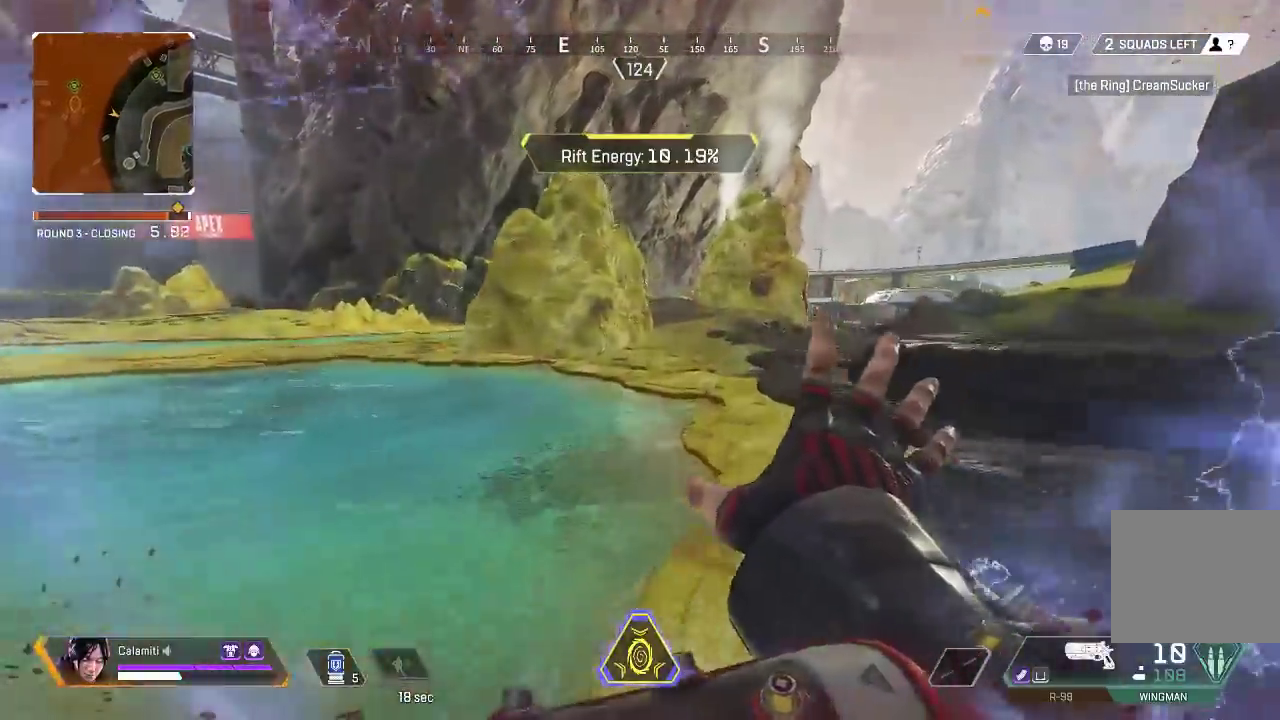
{"buttons": ["L3"], "left_stick": "up", "right_stick": "center", "events": [[233, "CIRCLE", "up"], [283, "CROSS", "down"], [367, "CROSS", "up"], [367, "R2", "down"], [417, "R2", "up"], [433, "L3", "down"]]}
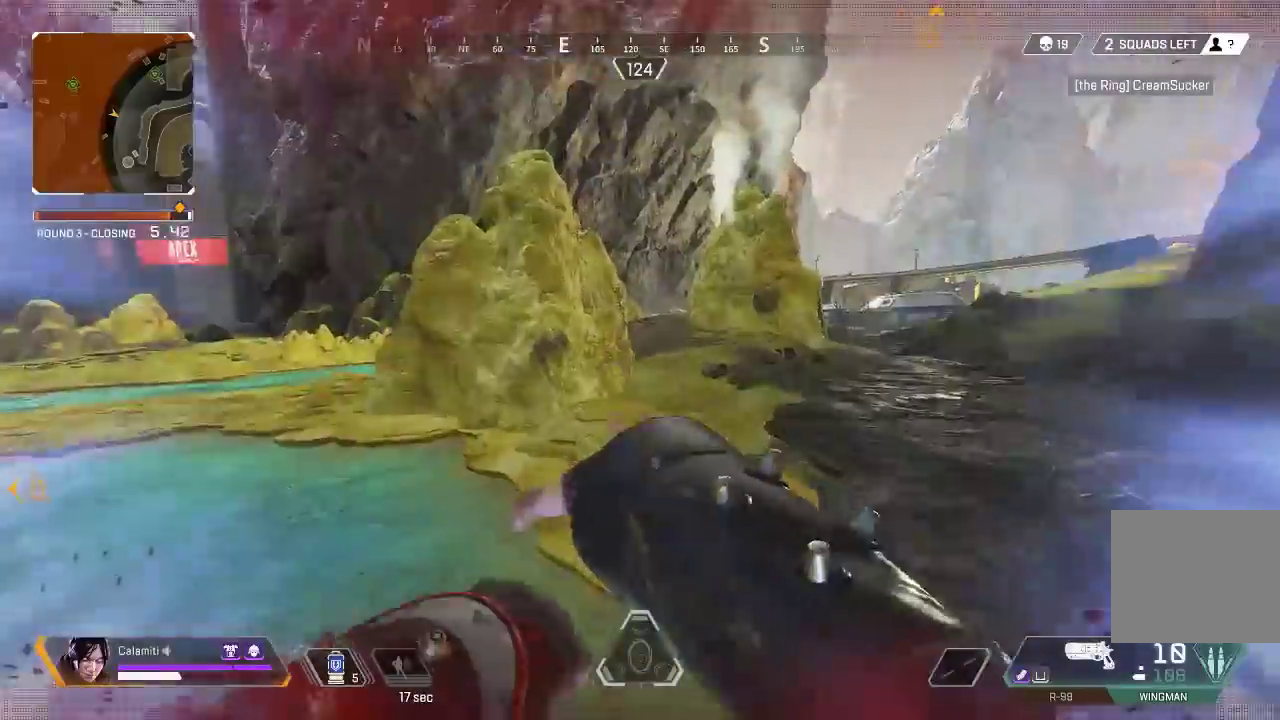
{"buttons": [], "left_stick": "up", "right_stick": "center", "events": [[433, "L3", "up"]]}
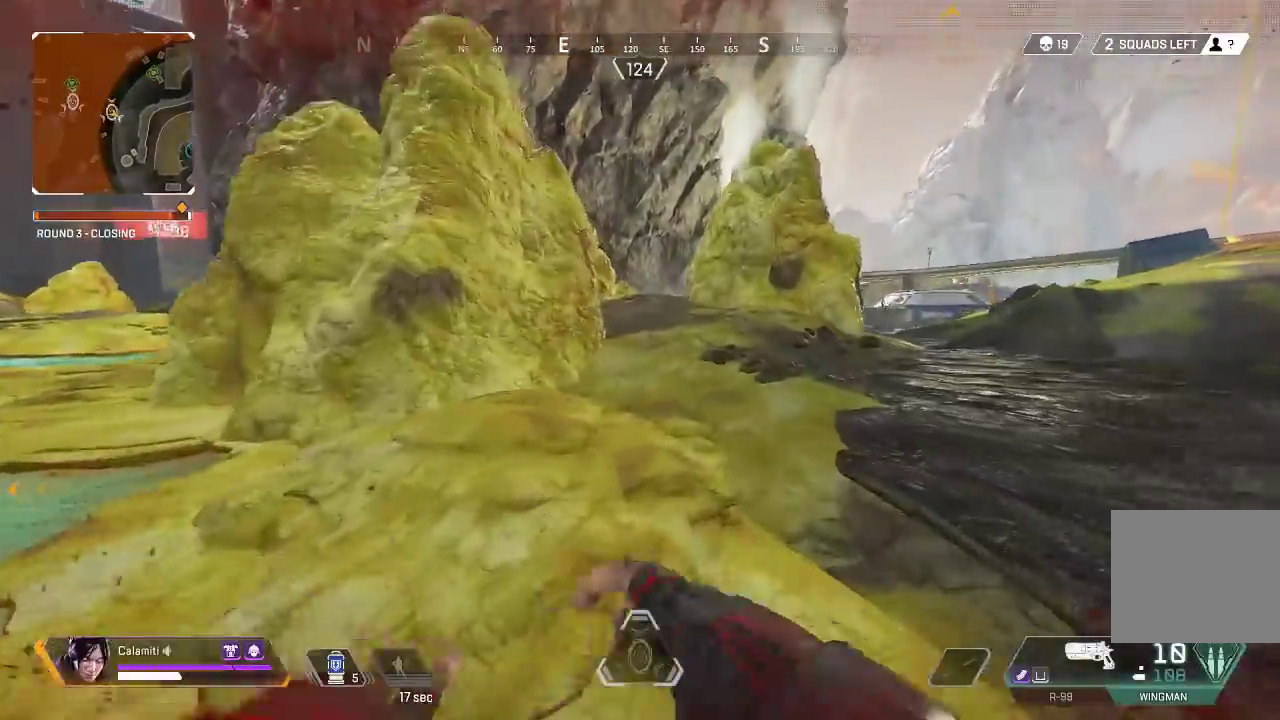
{"buttons": [], "left_stick": "up", "right_stick": "center", "events": [[33, "L3", "down"], [167, "TRIANGLE", "down"], [233, "TRIANGLE", "up"], [300, "L3", "up"]]}
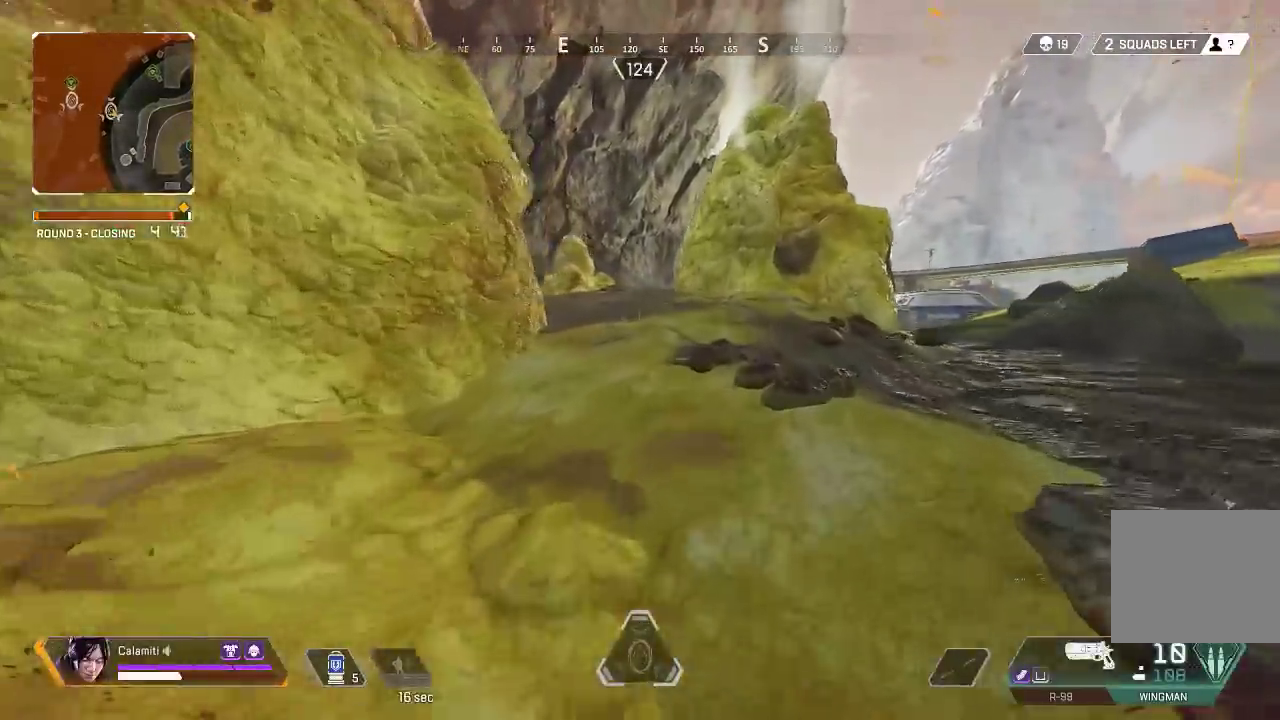
{"buttons": ["SQUARE", "L3"], "left_stick": "up", "right_stick": "center", "events": [[33, "TRIANGLE", "down"], [100, "TRIANGLE", "up"], [200, "SQUARE", "down"], [267, "SQUARE", "up"], [350, "L3", "down"], [350, "SQUARE", "down"], [400, "SQUARE", "up"], [433, "L3", "up"], [483, "SQUARE", "down"], [500, "L3", "down"]]}
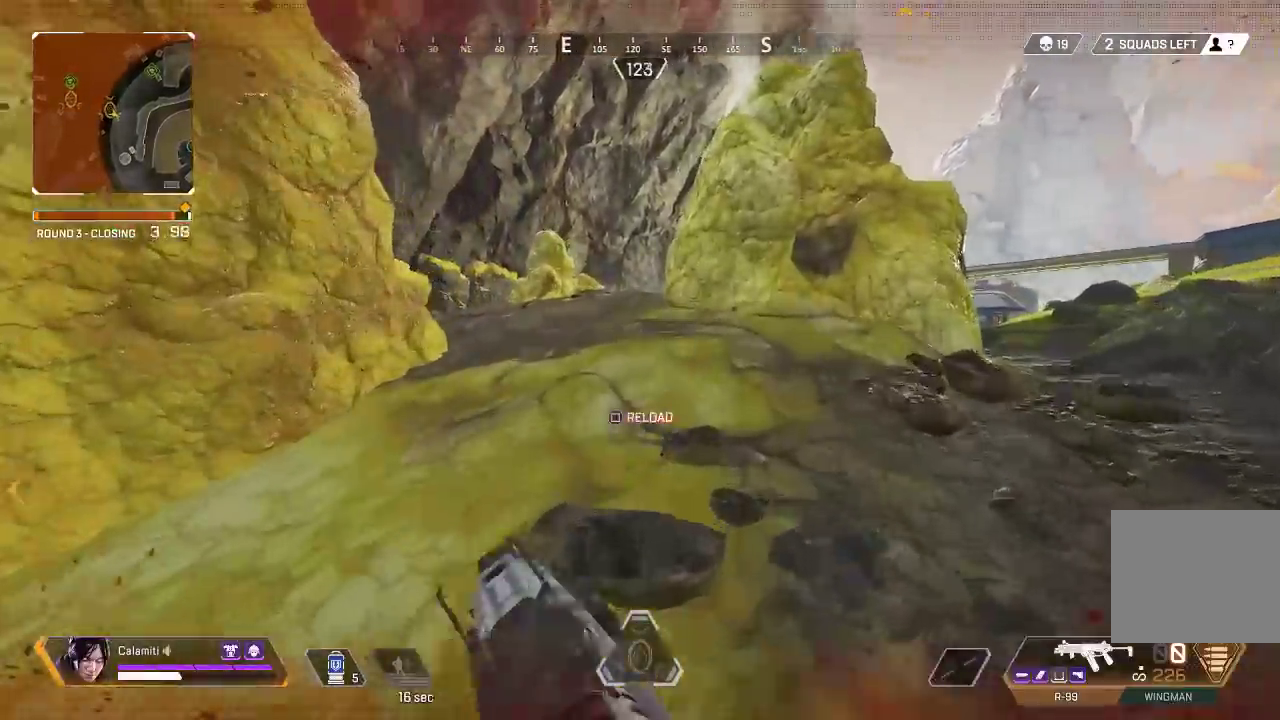
{"buttons": [], "left_stick": "up", "right_stick": "center", "events": [[33, "SQUARE", "up"], [50, "L3", "up"], [117, "L3", "down"], [117, "SQUARE", "down"], [183, "SQUARE", "up"], [217, "L3", "up"]]}
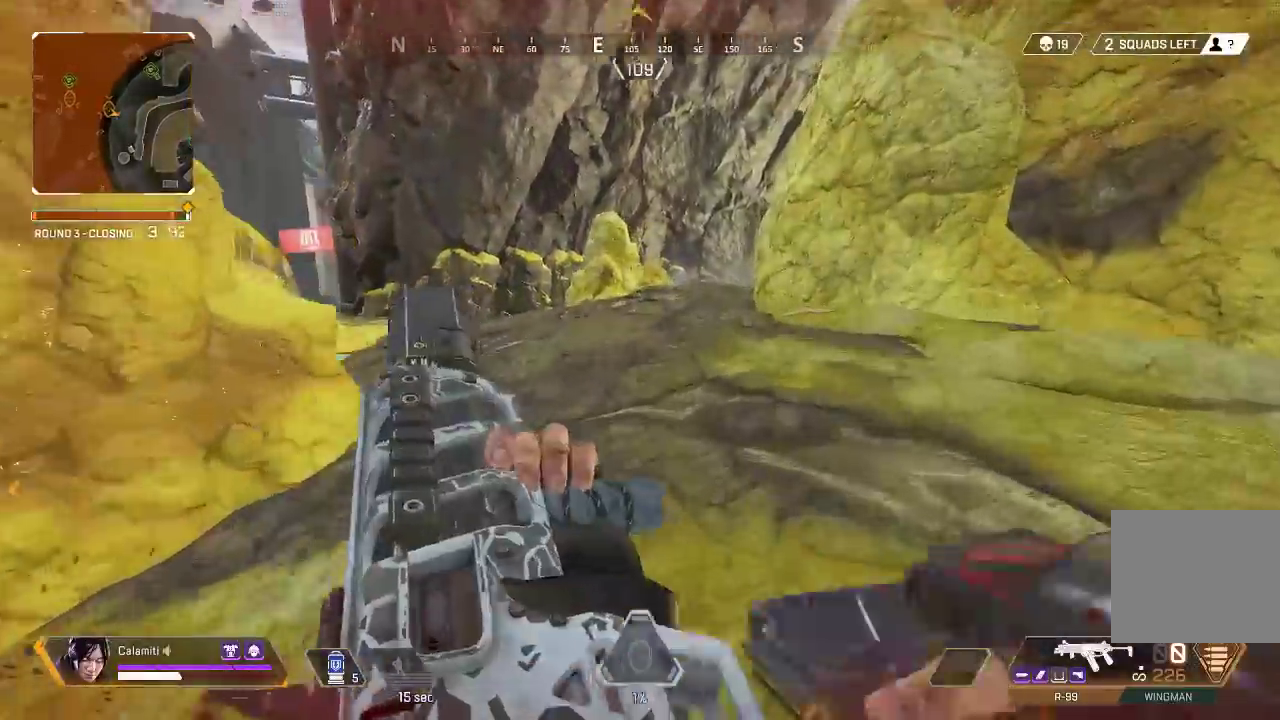
{"buttons": ["CROSS"], "left_stick": "right", "right_stick": "left", "events": [[250, "CIRCLE", "down"], [367, "right_stick", "left"], [450, "CIRCLE", "up"], [450, "CROSS", "down"], [500, "left_stick", "right"]]}
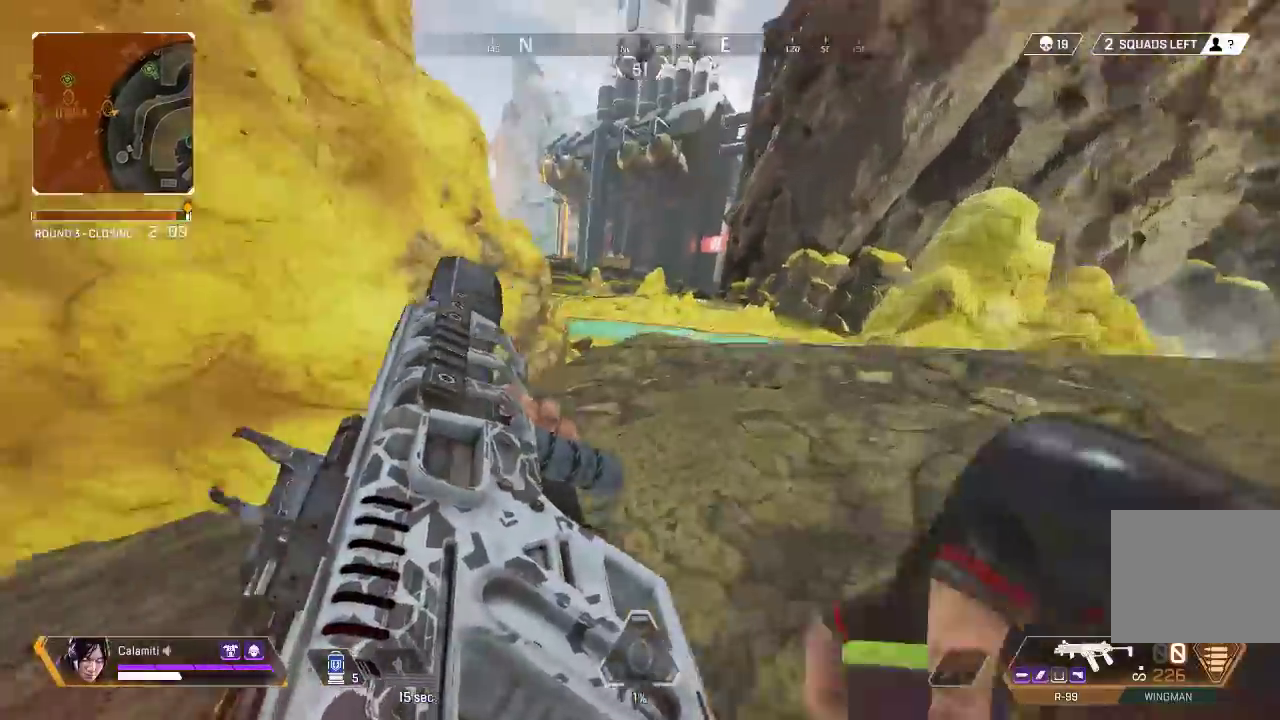
{"buttons": ["L3"], "left_stick": "up-right", "right_stick": "center", "events": [[33, "CIRCLE", "down"], [50, "CROSS", "up"], [67, "right_stick", "center"], [117, "CIRCLE", "up"], [250, "left_stick", "up-right"], [300, "right_stick", "right"], [350, "L3", "down"], [417, "right_stick", "center"]]}
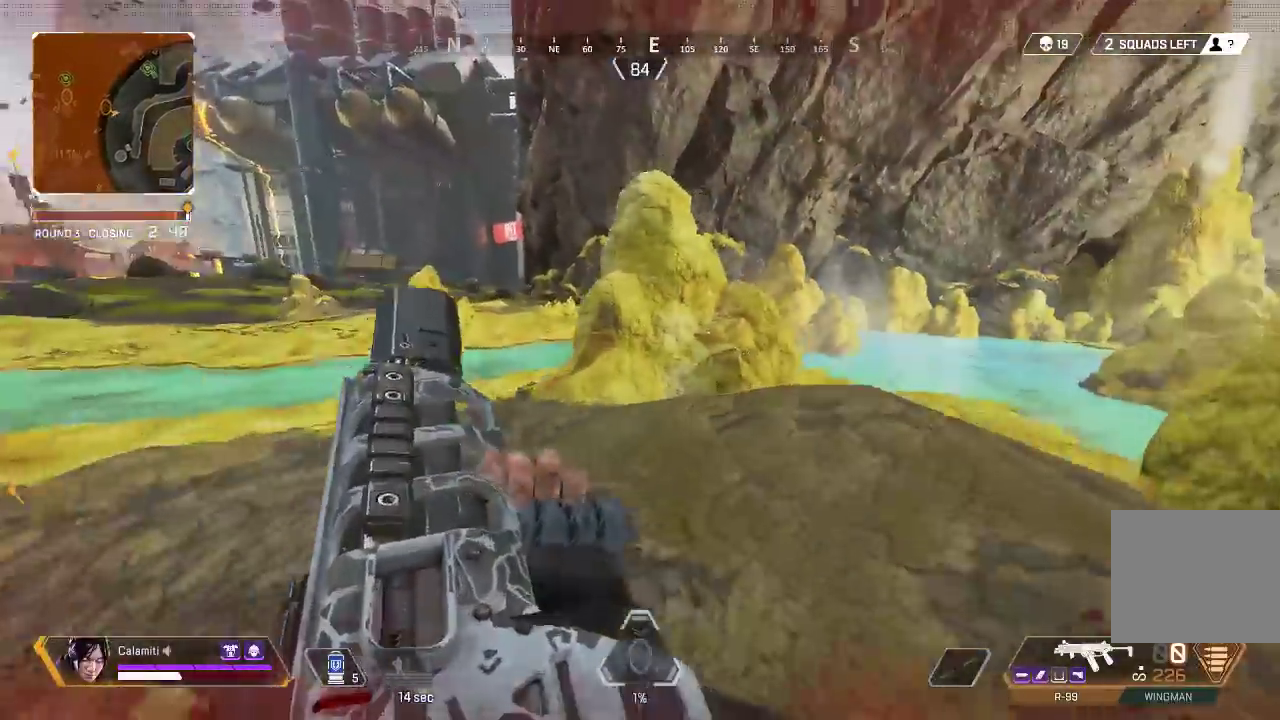
{"buttons": ["DPAD_UP"], "left_stick": "up-right", "right_stick": "center", "events": [[50, "L3", "up"], [283, "DPAD_UP", "down"]]}
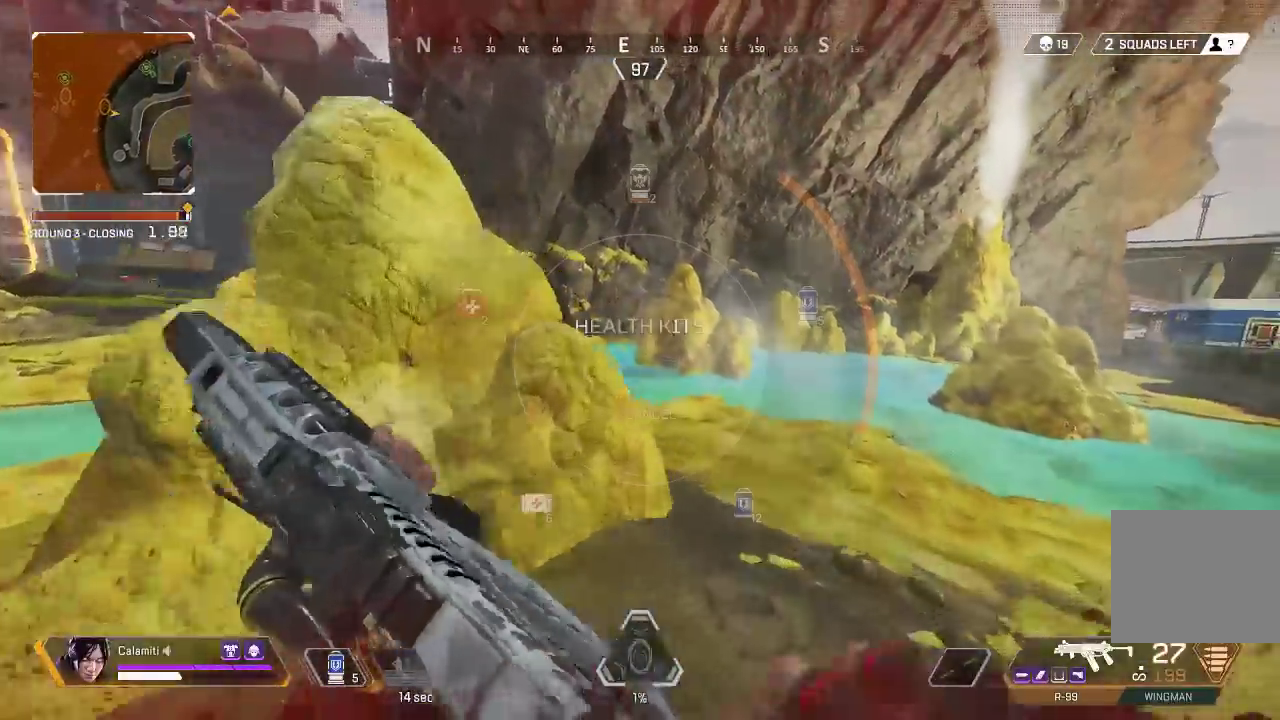
{"buttons": [], "left_stick": "up-right", "right_stick": "center", "events": [[67, "right_stick", "left"], [133, "DPAD_UP", "up"], [200, "right_stick", "center"], [217, "DPAD_UP", "down"], [300, "DPAD_UP", "up"], [367, "CROSS", "down"], [467, "CROSS", "up"]]}
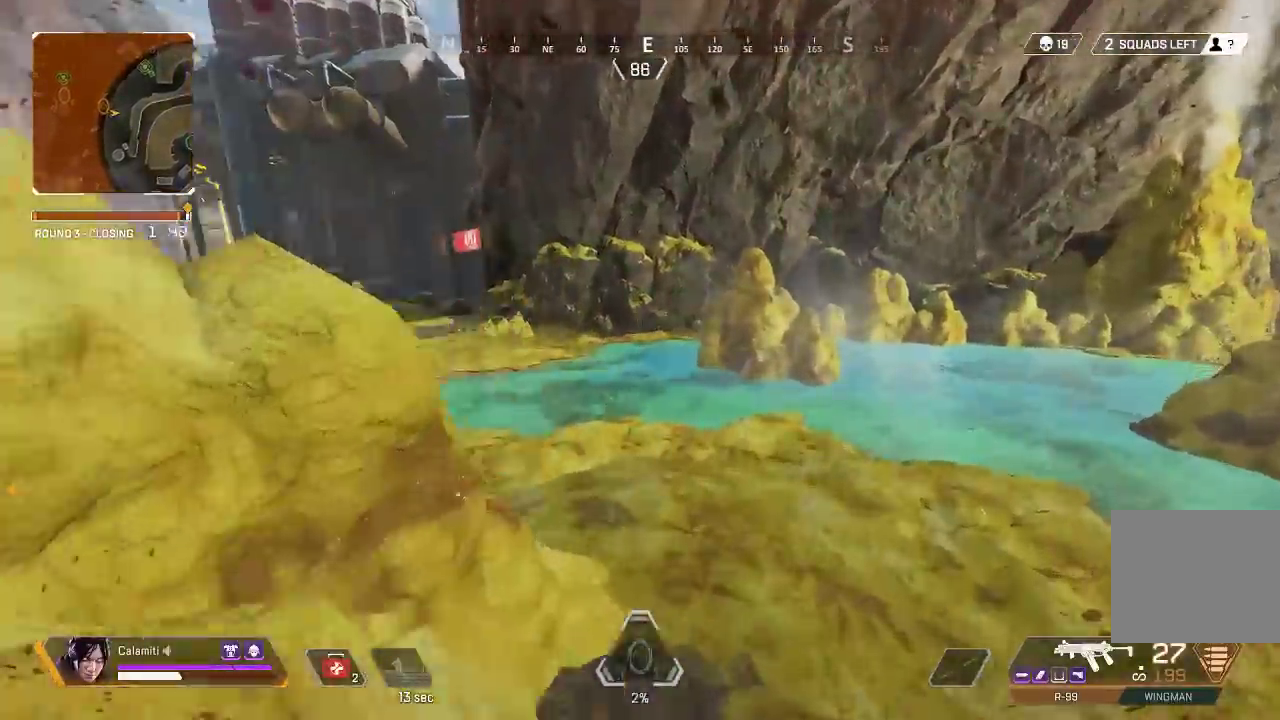
{"buttons": ["CIRCLE"], "left_stick": "down-right", "right_stick": "center", "events": [[83, "CIRCLE", "down"], [83, "right_stick", "left"], [117, "left_stick", "right"], [250, "left_stick", "down-right"], [317, "right_stick", "center"]]}
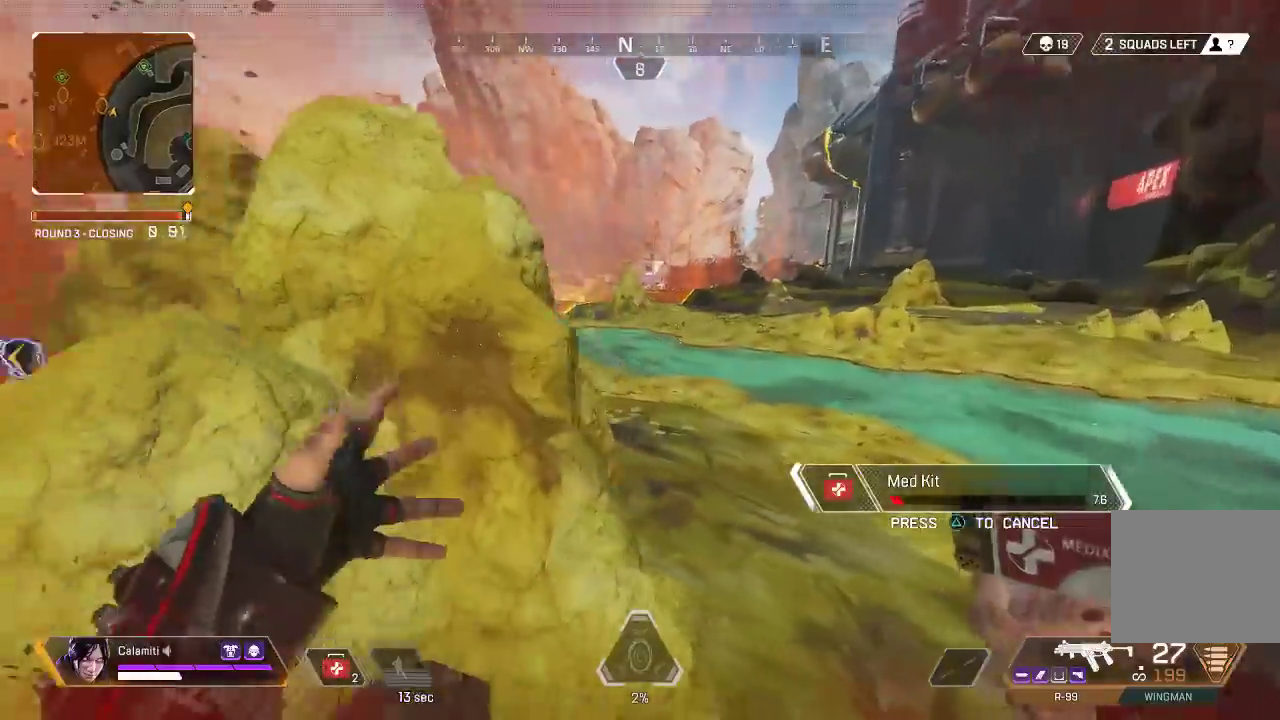
{"buttons": [], "left_stick": "down-right", "right_stick": "center", "events": [[317, "CIRCLE", "up"]]}
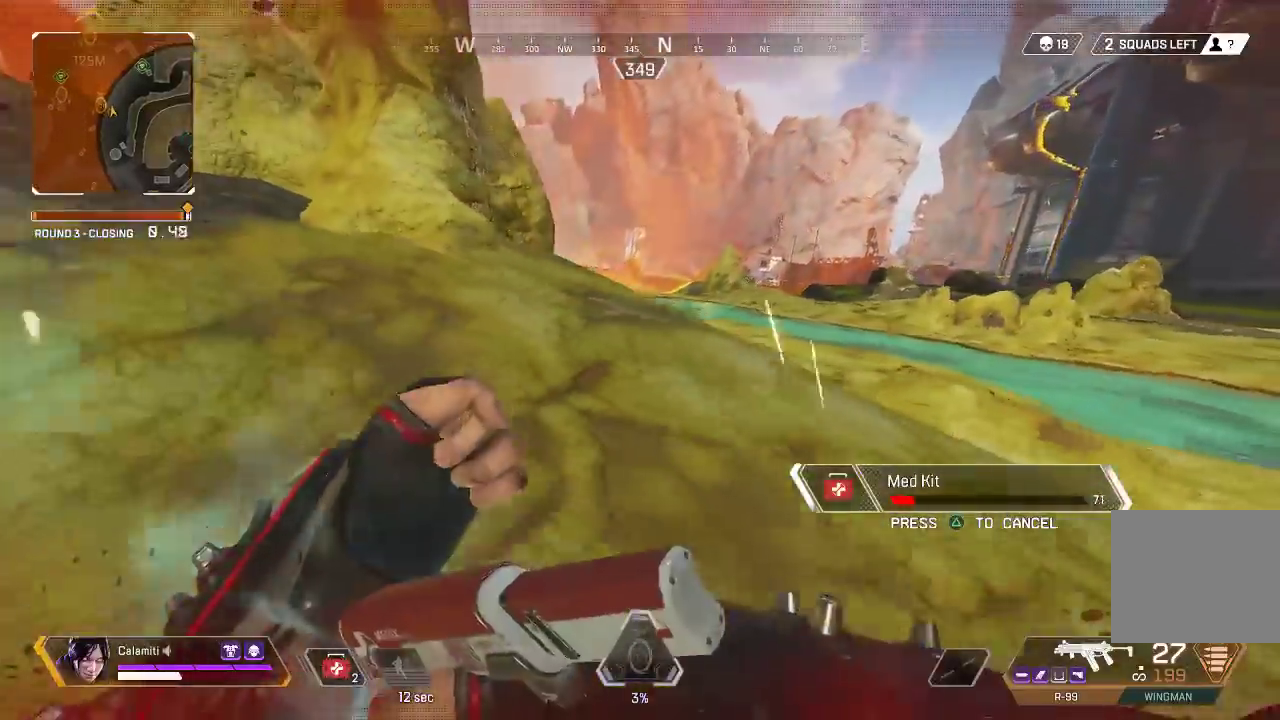
{"buttons": [], "left_stick": "up", "right_stick": "center", "events": [[217, "left_stick", "up-right"], [283, "L3", "down"], [417, "L3", "up"], [417, "left_stick", "up"]]}
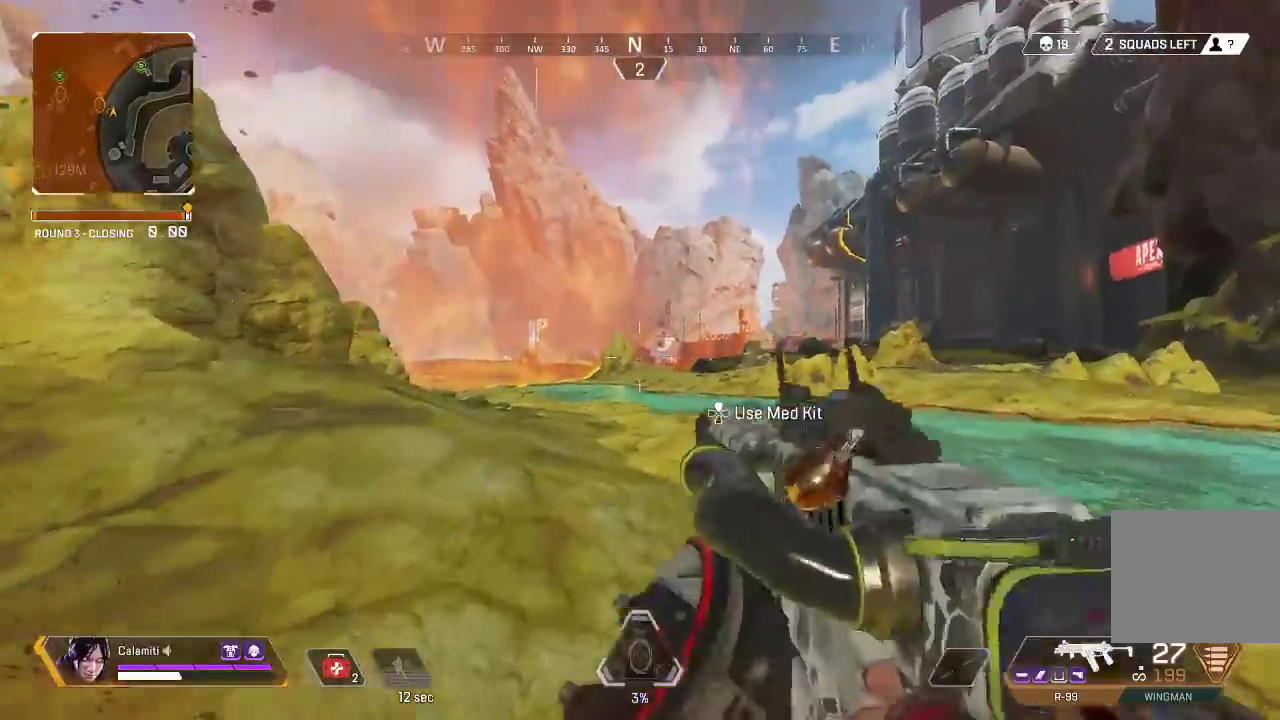
{"buttons": ["L2", "R2"], "left_stick": "up", "right_stick": "center", "events": [[17, "CIRCLE", "down"], [100, "CIRCLE", "up"], [100, "L2", "down"], [450, "R2", "down"]]}
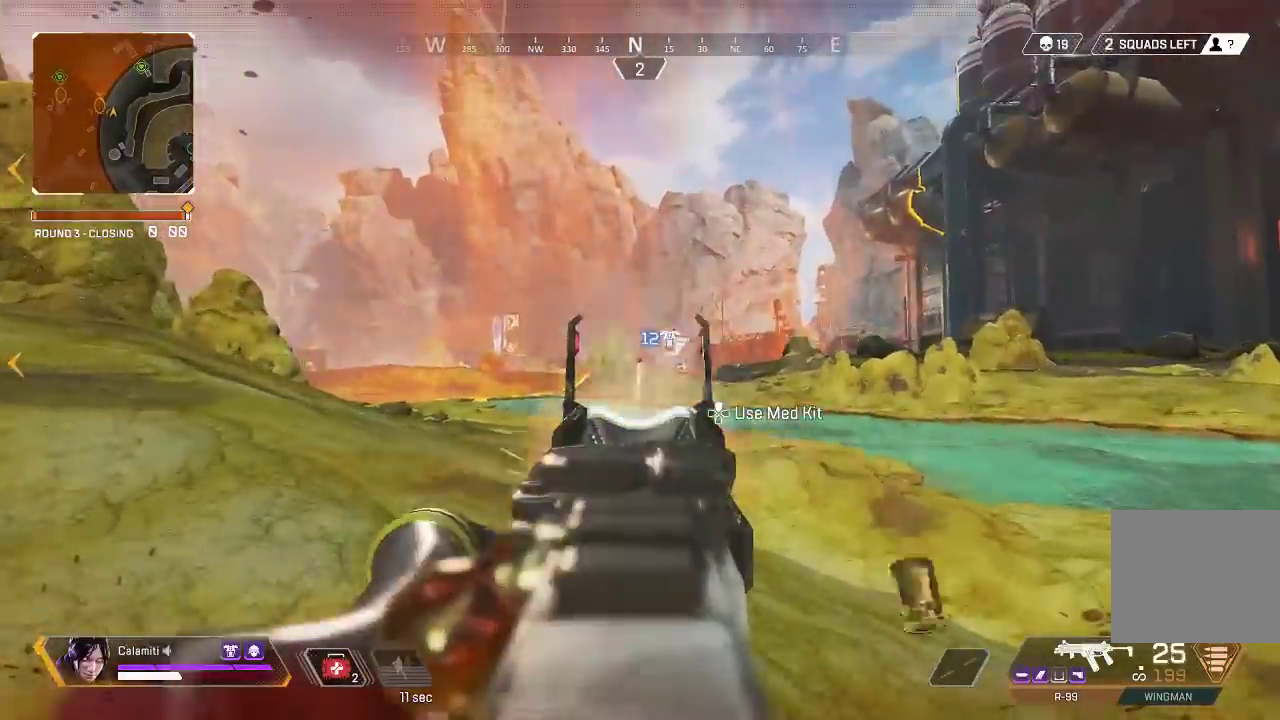
{"buttons": ["L2", "R2"], "left_stick": "up", "right_stick": "center"}
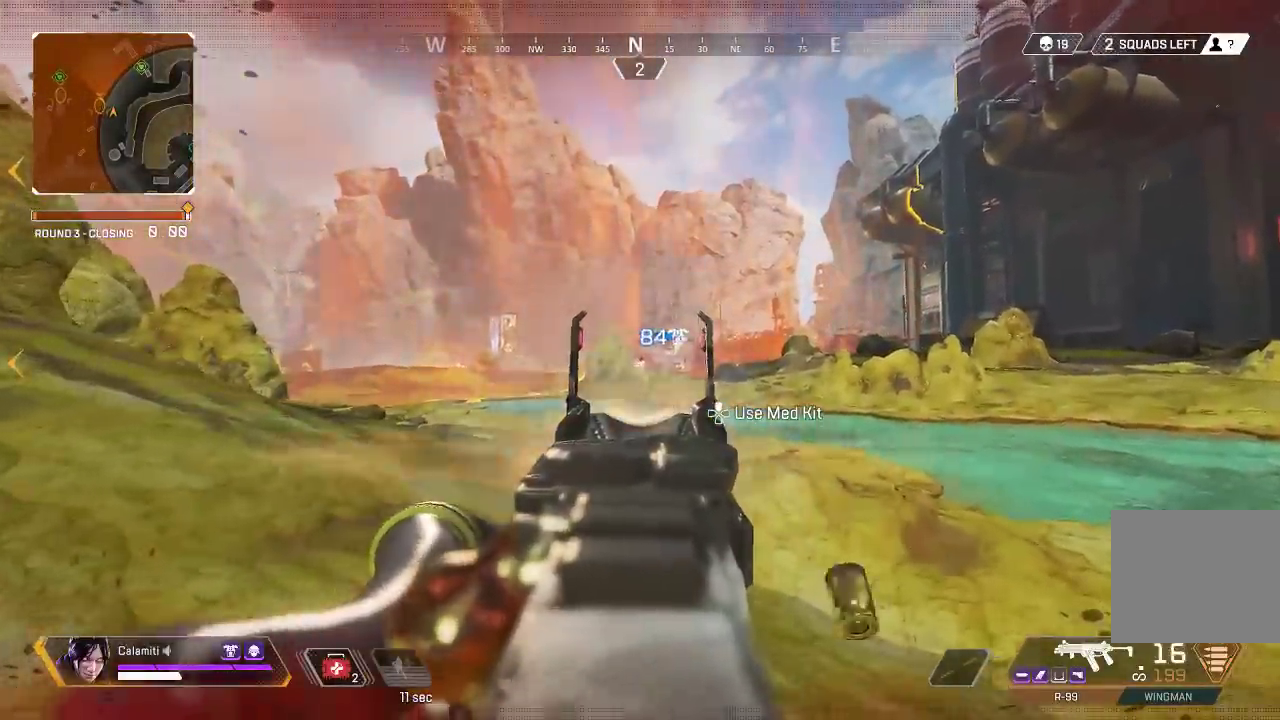
{"buttons": ["L2", "R2"], "left_stick": "center", "right_stick": "center", "events": [[283, "left_stick", "center"]]}
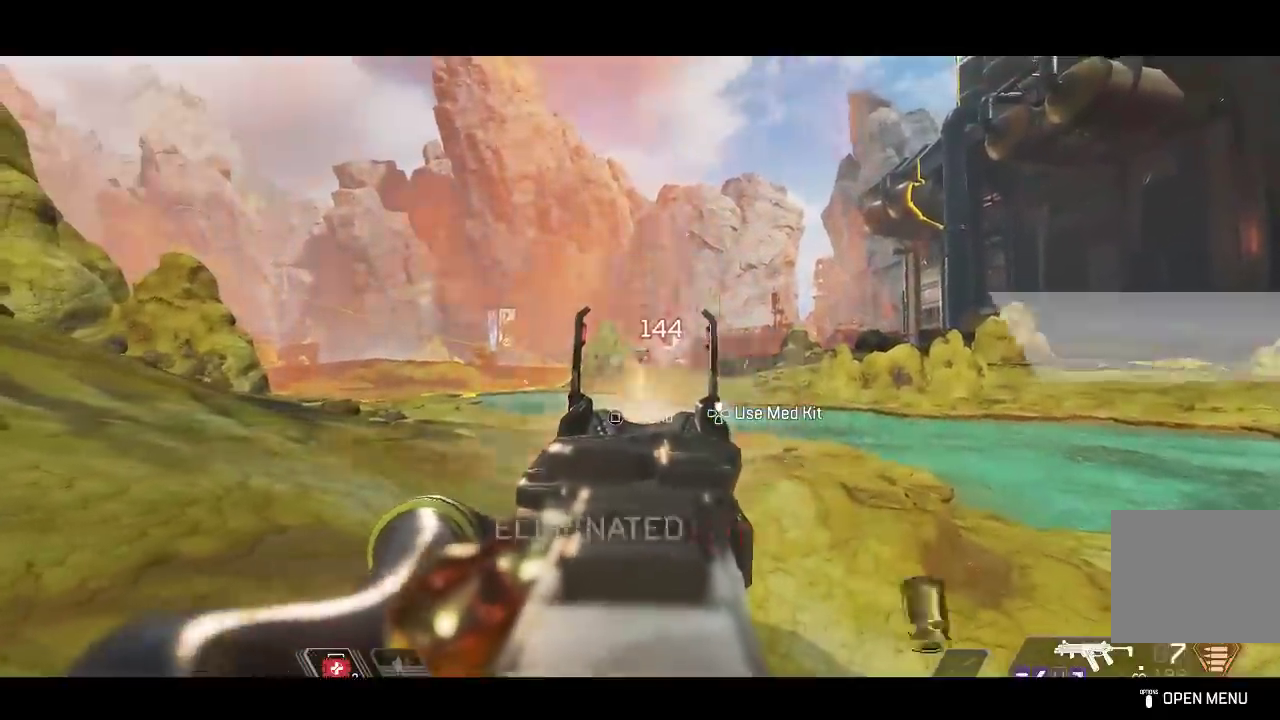
{"buttons": ["L3"], "left_stick": "up", "right_stick": "left", "events": [[233, "left_stick", "up"], [250, "L2", "up"], [250, "R2", "up"], [300, "SQUARE", "down"], [317, "L3", "down"], [367, "SQUARE", "up"], [417, "right_stick", "left"]]}
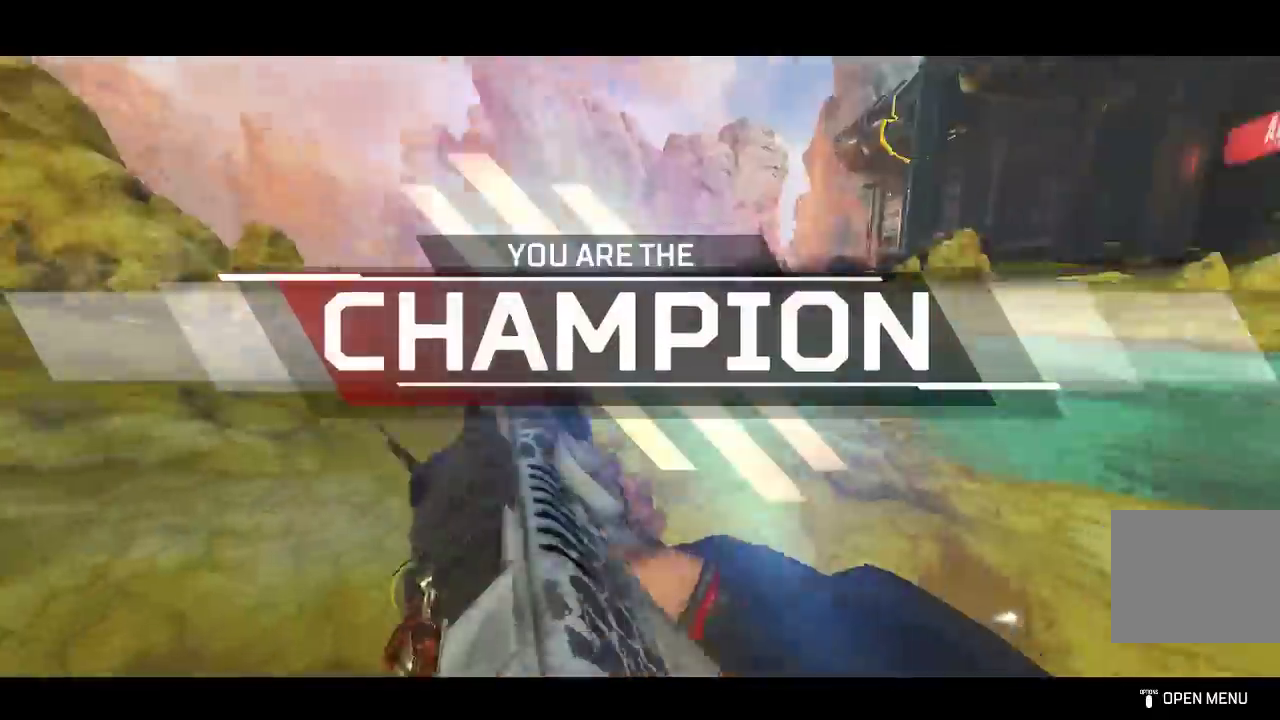
{"buttons": [], "left_stick": "up", "right_stick": "center", "events": [[33, "right_stick", "right"], [167, "L3", "up"], [267, "right_stick", "center"]]}
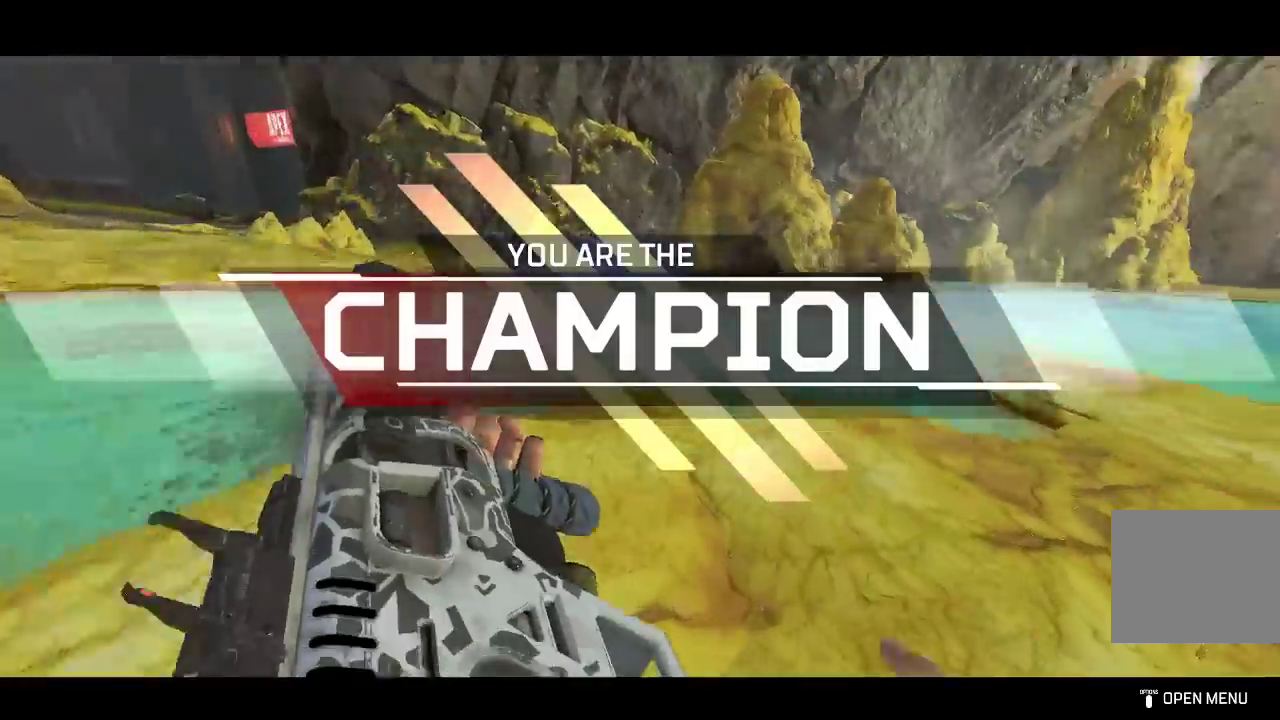
{"buttons": ["CIRCLE"], "left_stick": "up-right", "right_stick": "center", "events": [[17, "right_stick", "right"], [50, "CIRCLE", "down"], [183, "right_stick", "center"], [233, "right_stick", "left"], [300, "CIRCLE", "up"], [333, "CROSS", "down"], [350, "right_stick", "right"], [367, "left_stick", "up-right"], [383, "CIRCLE", "down"], [433, "CROSS", "up"], [467, "right_stick", "center"]]}
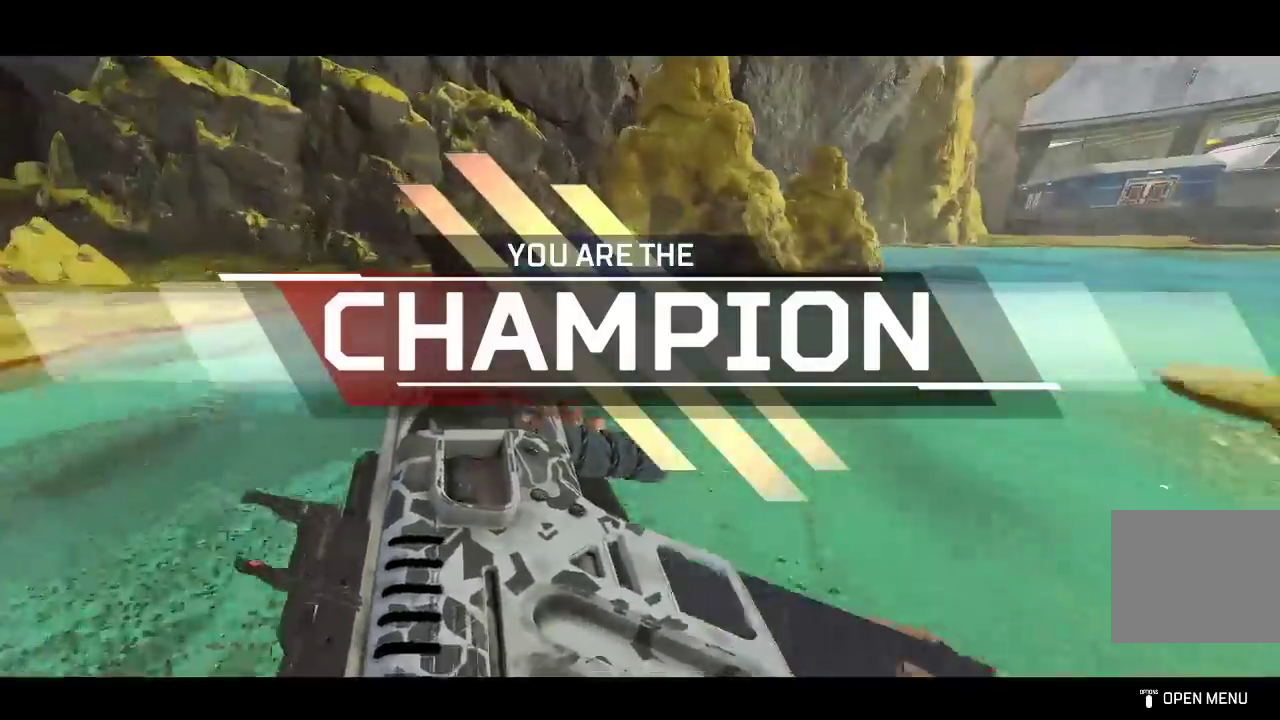
{"buttons": ["TRIANGLE"], "left_stick": "up", "right_stick": "center", "events": [[150, "left_stick", "up"], [200, "CIRCLE", "up"], [350, "TRIANGLE", "down"]]}
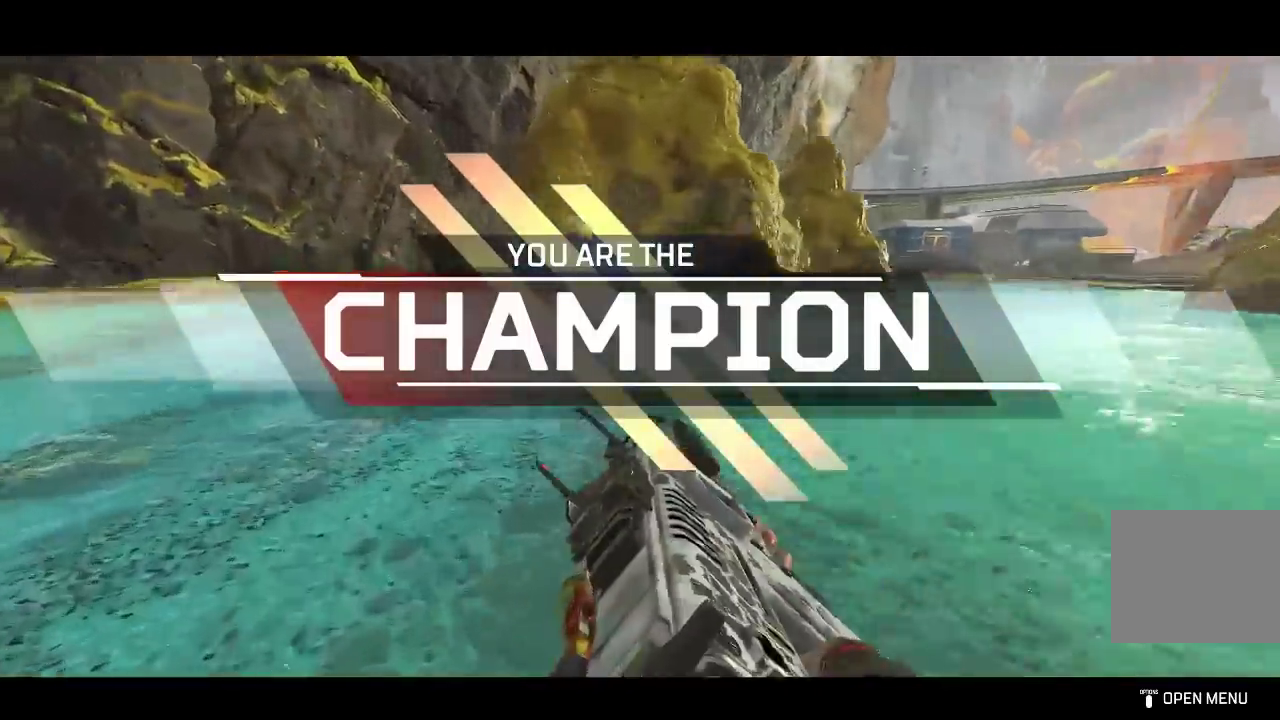
{"buttons": [], "left_stick": "center", "right_stick": "center", "events": [[50, "L3", "down"], [50, "right_stick", "left"], [83, "TRIANGLE", "up"], [167, "right_stick", "center"], [200, "L3", "up"], [300, "left_stick", "center"]]}